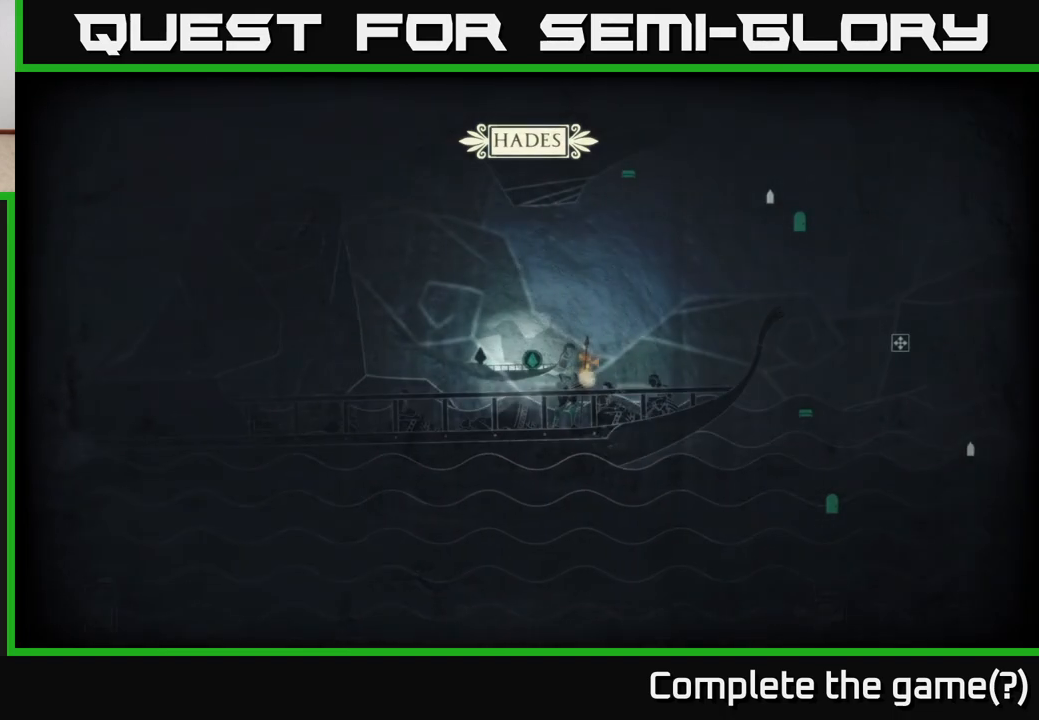
Gameplay with a controller (Xbox layout); each line is a JSON object with the inputs held at the frame after it. "events" lists button and stick changes between this image and that frame as [ms after this image, input, new state], when the widget could be followed in between.
{"buttons": [], "left_stick": "center", "right_stick": "right", "events": [[300, "right_stick", "right"]]}
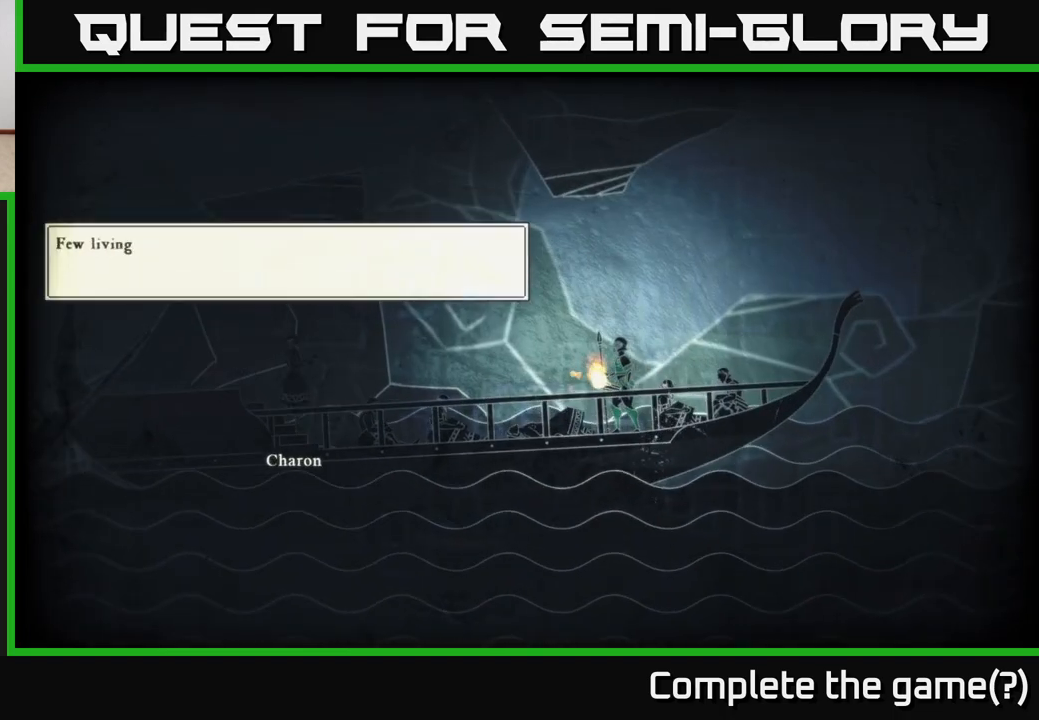
{"buttons": [], "left_stick": "center", "right_stick": "left", "events": [[233, "right_stick", "center"], [317, "right_stick", "left"]]}
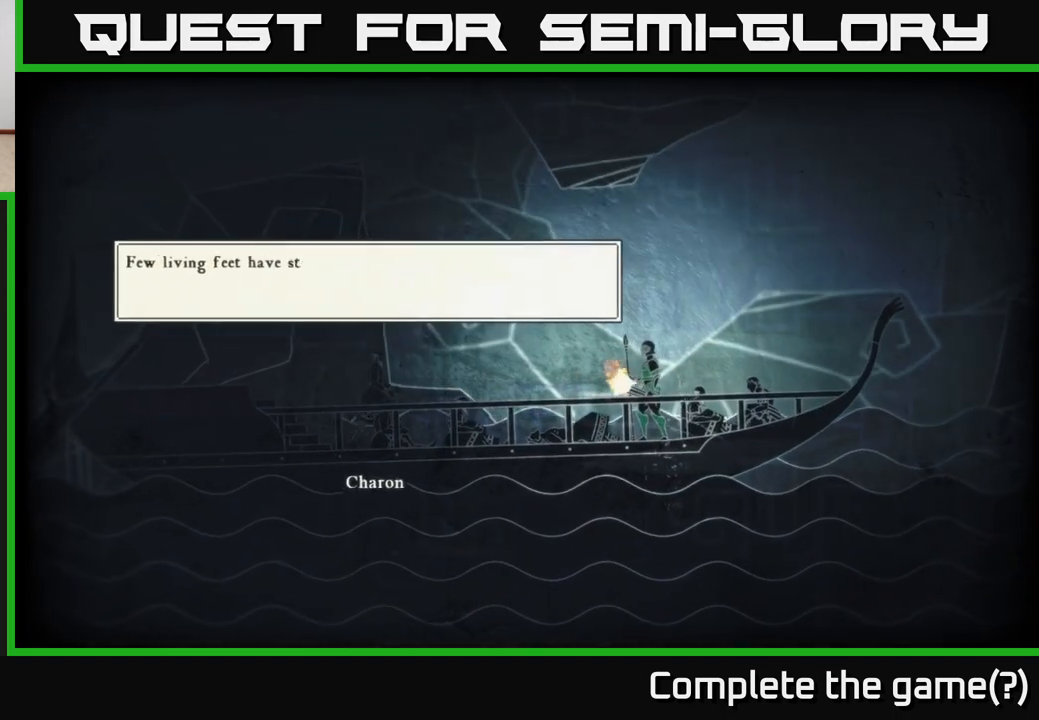
{"buttons": [], "left_stick": "center", "right_stick": "center", "events": [[133, "left_stick", "left"], [183, "right_stick", "center"], [333, "left_stick", "center"]]}
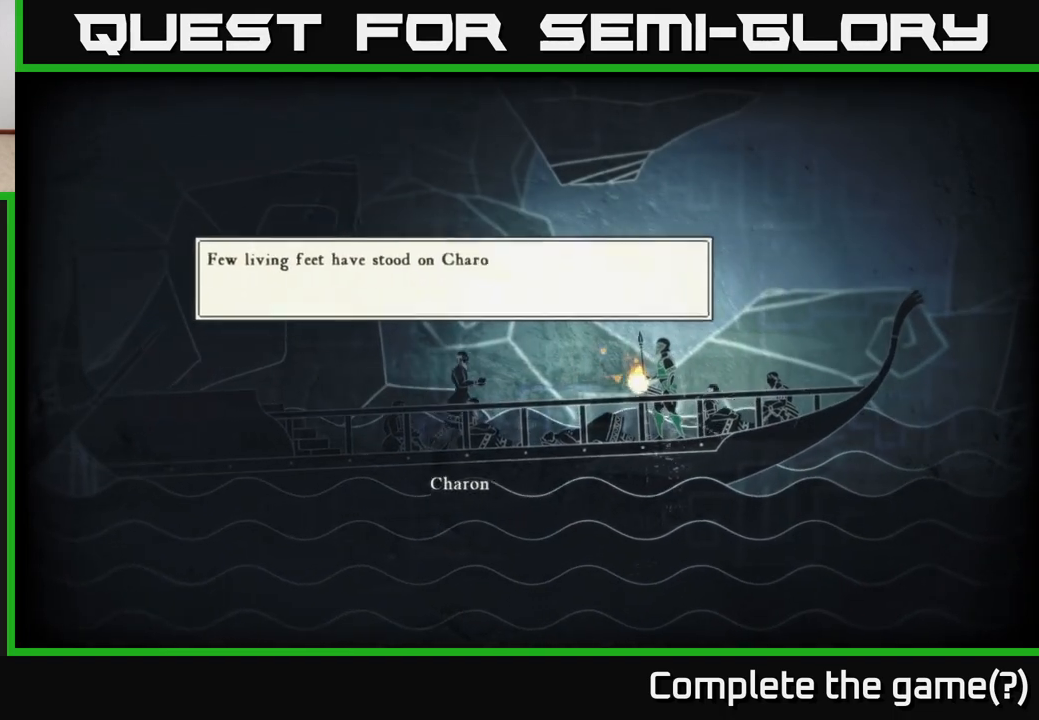
{"buttons": [], "left_stick": "center", "right_stick": "center", "events": []}
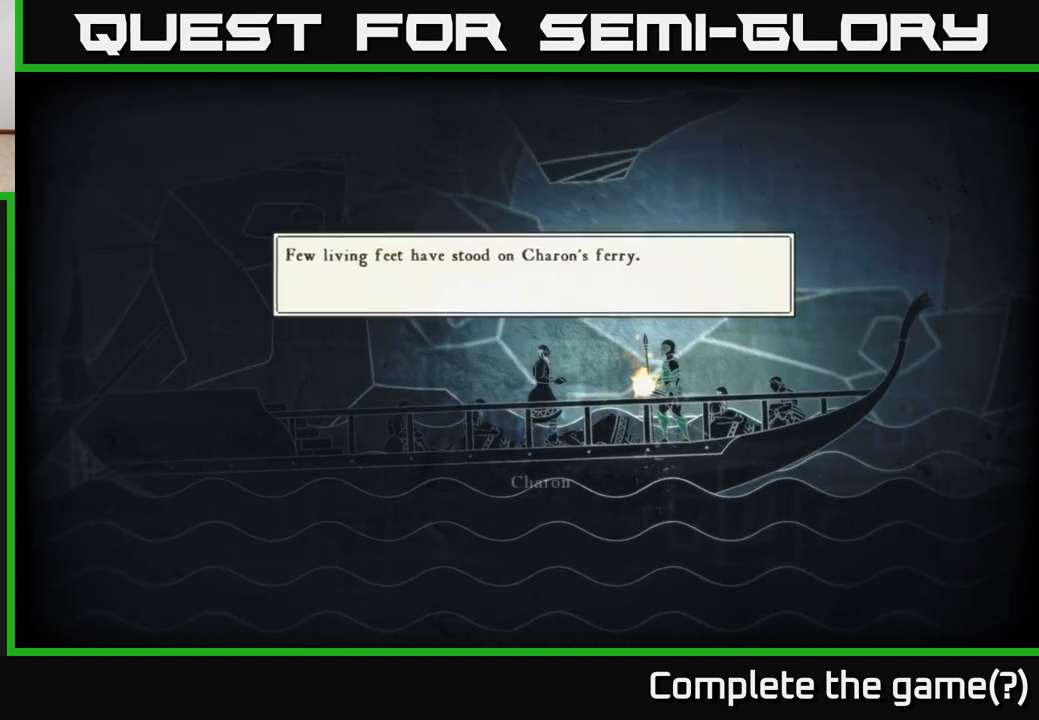
{"buttons": [], "left_stick": "center", "right_stick": "center", "events": []}
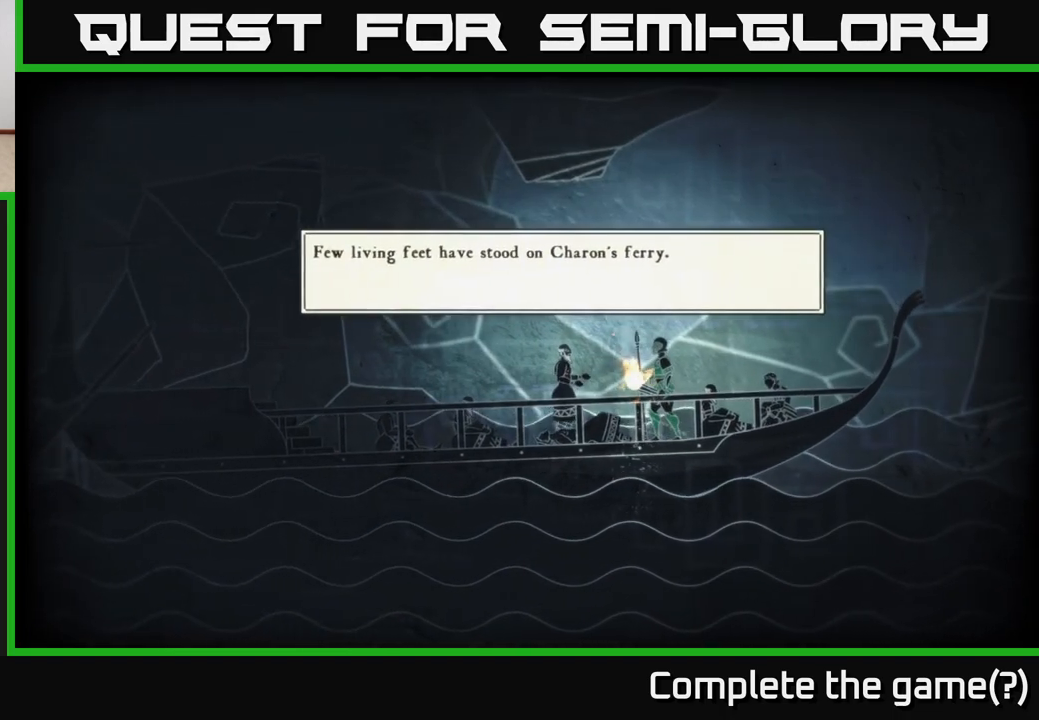
{"buttons": [], "left_stick": "center", "right_stick": "center", "events": []}
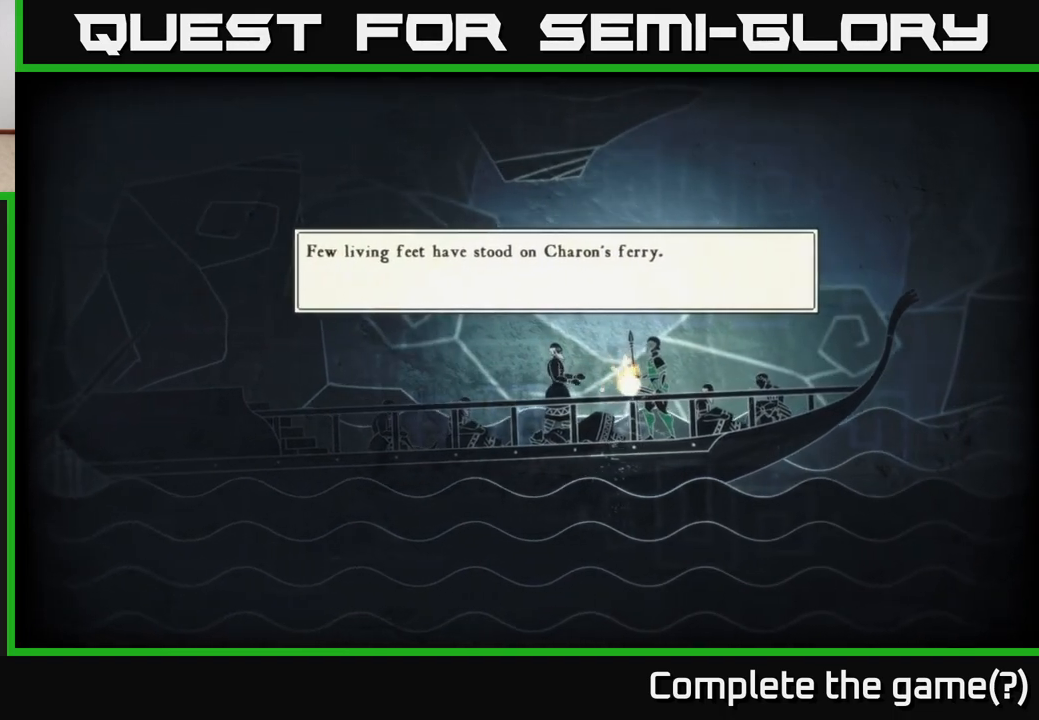
{"buttons": [], "left_stick": "center", "right_stick": "center", "events": []}
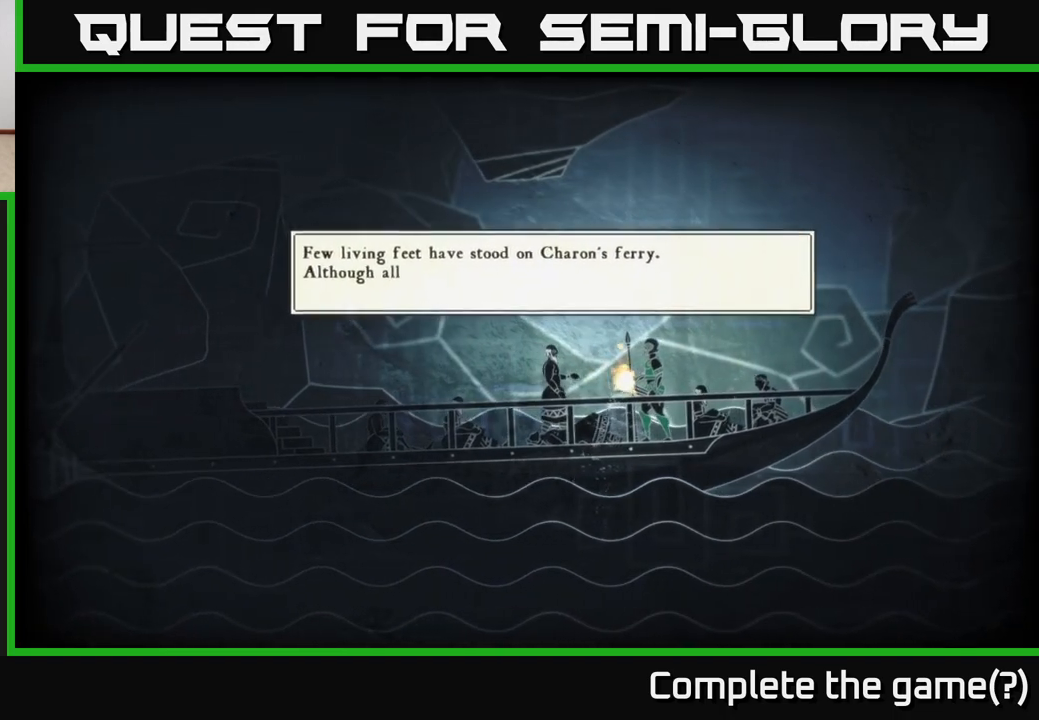
{"buttons": [], "left_stick": "center", "right_stick": "center", "events": []}
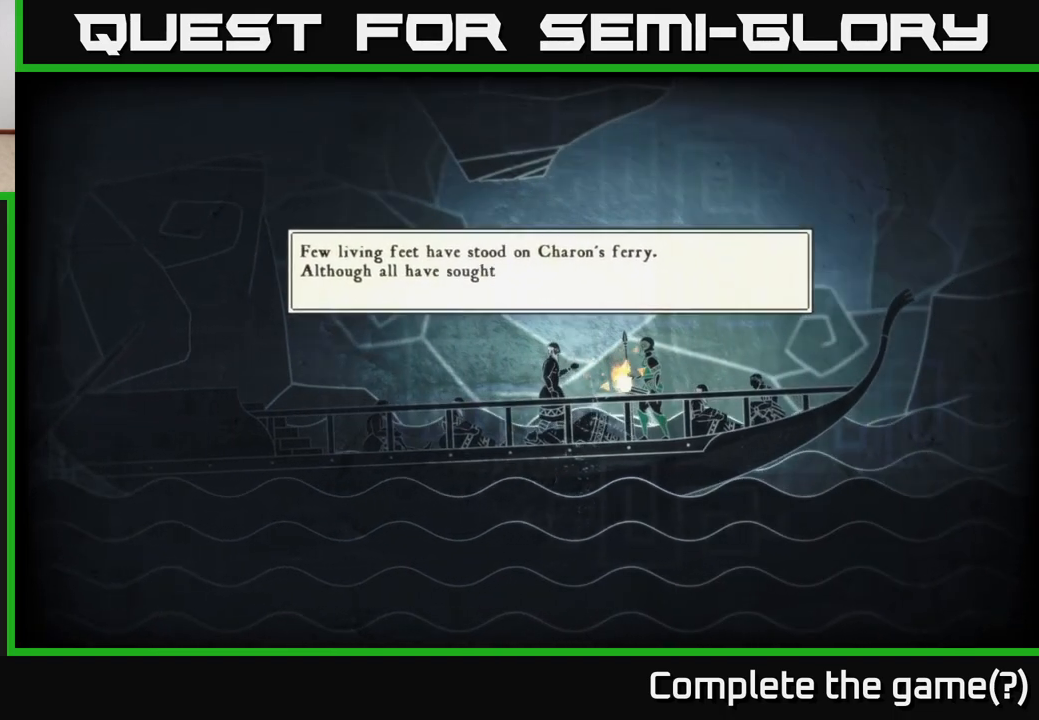
{"buttons": [], "left_stick": "center", "right_stick": "left", "events": [[150, "right_stick", "left"]]}
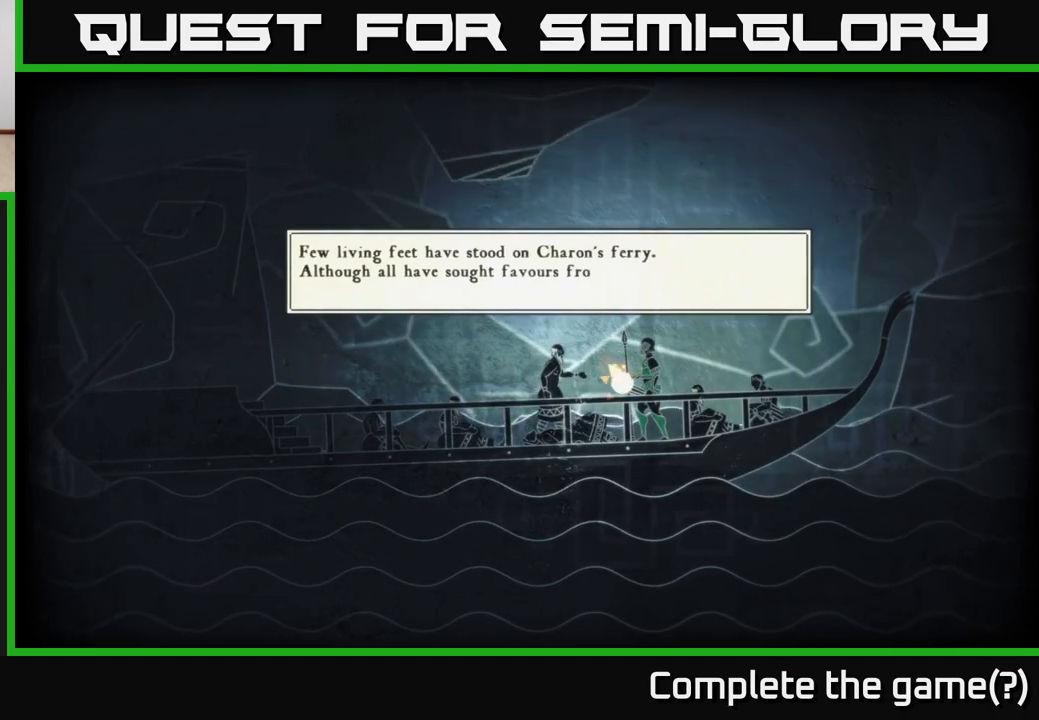
{"buttons": [], "left_stick": "center", "right_stick": "up-left", "events": [[100, "right_stick", "up-left"]]}
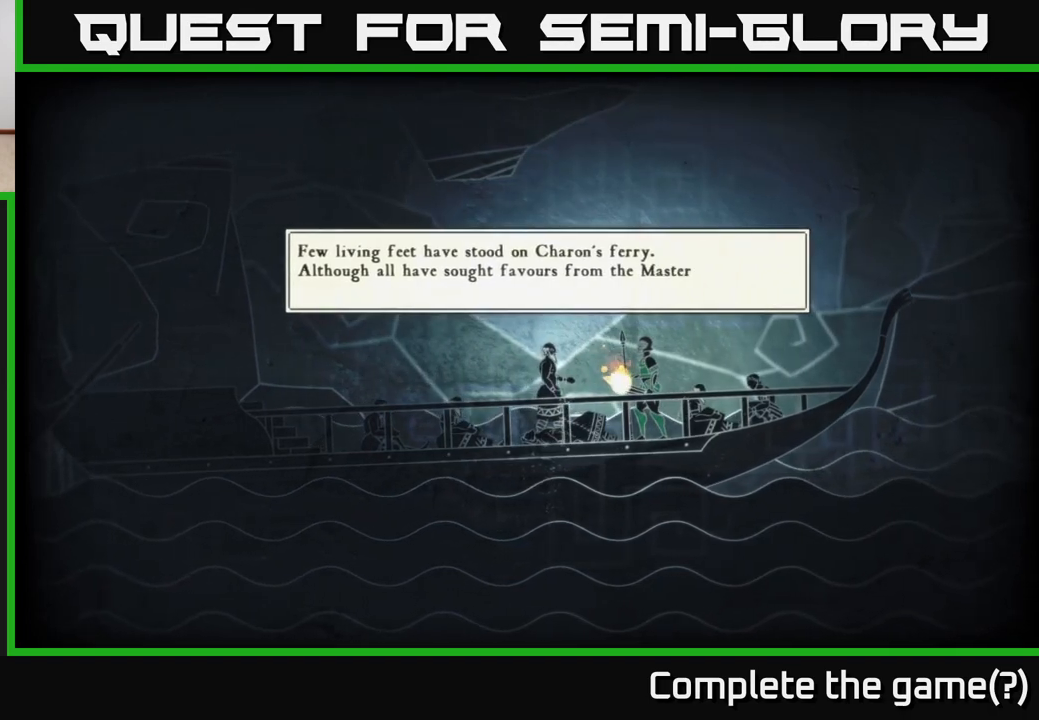
{"buttons": [], "left_stick": "center", "right_stick": "center", "events": [[50, "right_stick", "center"]]}